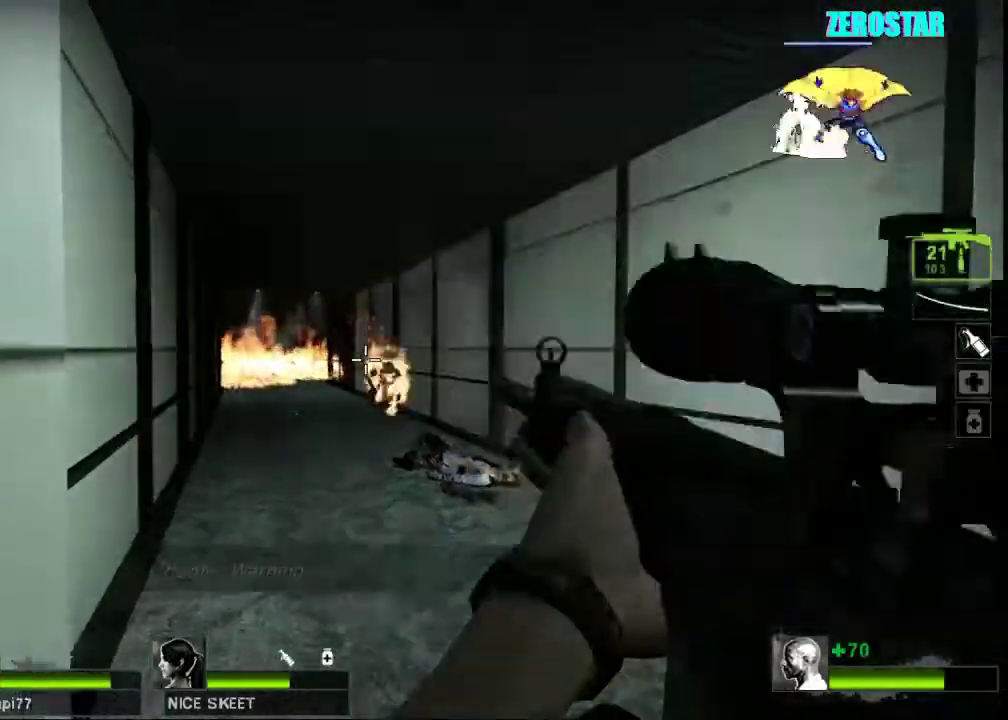
Gameplay with keyboard and mouse; each line is a JSON object with the keys and mouse buttons held at the frame after it. "events" lists presses ("down") and releases ("up") of "a", "ctrl", "d", "e", "f", "q", "r", "s", "shift", "space", "tab", "w", "mouse_left", "mouse_wheel", "mouse_right", "mouse_mb4" and "mouse_mb5" between this image and that frame as [ms after this image, input, new state], when the widget could be followed in between. "mouse_left", "mouse_wheel", "mouse_right", "mouse_mb4", "mouse_mb5" = the "left", "wheel", "right", "mb4", "mb5" buttons of the "mouse" list. No other keys are recorded. "wheel" means that the mouse wheel is clicked or scrolled. Not read: mouse_move.
{"keys": ["s"], "mouse": [], "events": [[67, "d", "down"], [100, "mouse_left", "up"], [167, "mouse_left", "down"], [233, "d", "up"], [233, "s", "down"], [300, "mouse_left", "up"]]}
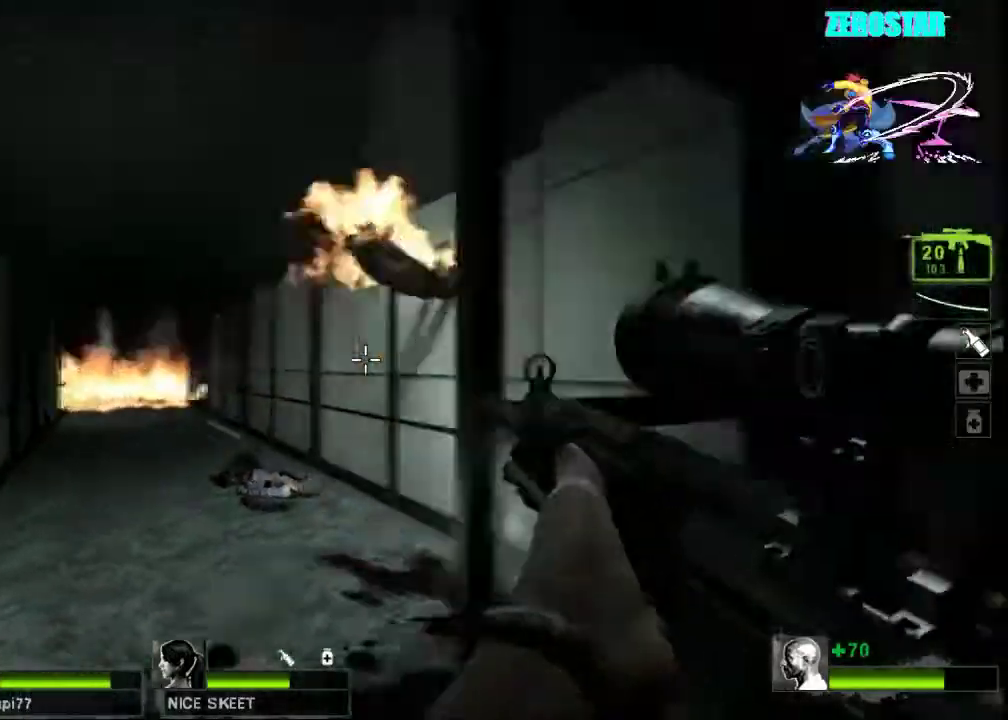
{"keys": [], "mouse": []}
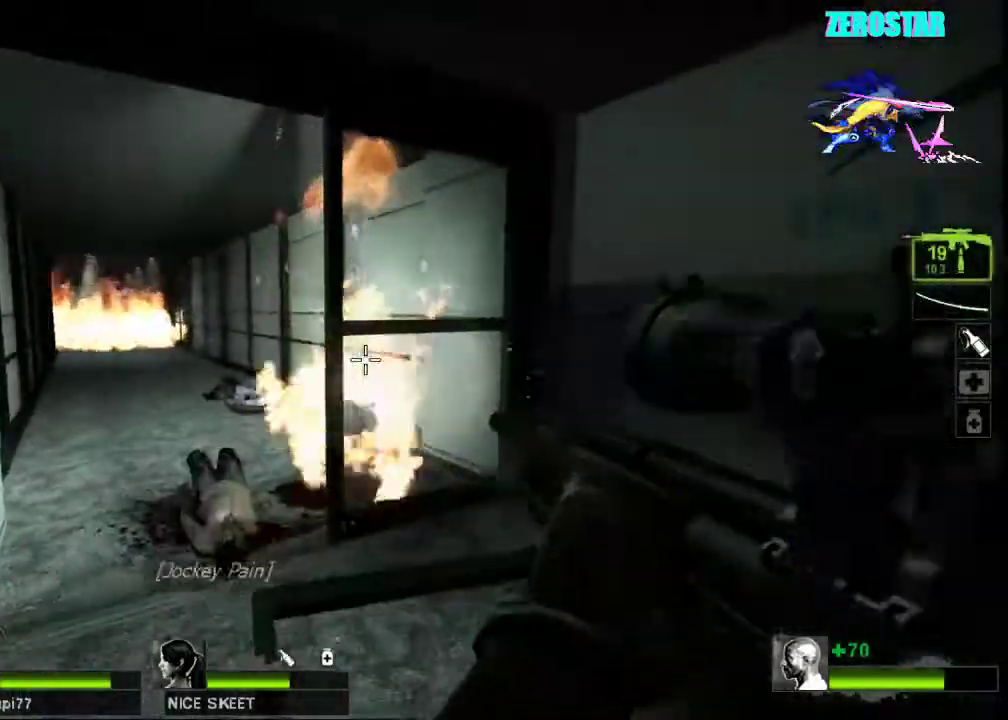
{"keys": ["d", "s"], "mouse": ["left"], "events": [[167, "mouse_left", "down"], [367, "d", "down"], [367, "mouse_left", "up"], [433, "mouse_left", "down"], [500, "s", "down"]]}
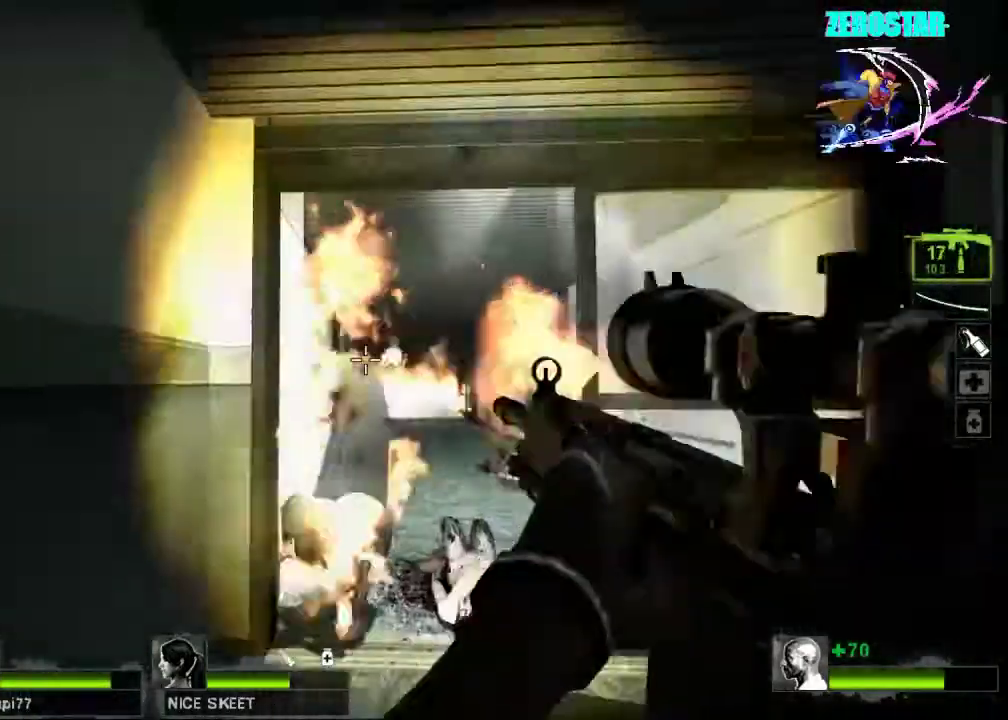
{"keys": [], "mouse": ["left"], "events": [[167, "mouse_left", "up"], [233, "s", "up"], [400, "d", "up"], [500, "mouse_left", "down"]]}
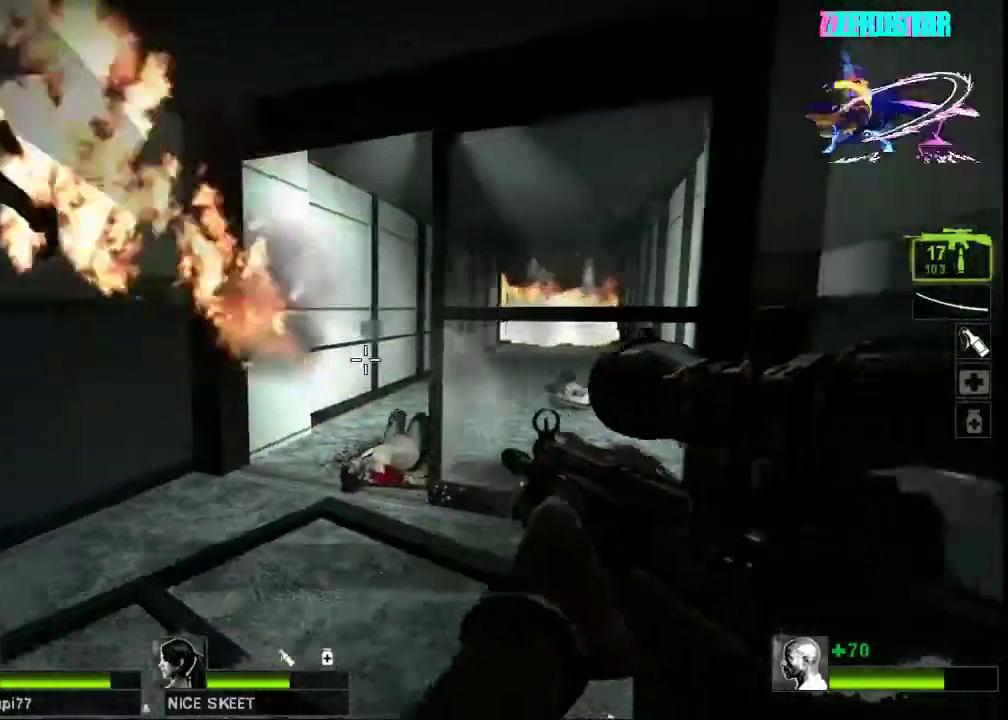
{"keys": [], "mouse": [], "events": [[167, "mouse_right", "down"], [333, "mouse_left", "up"], [367, "mouse_right", "up"]]}
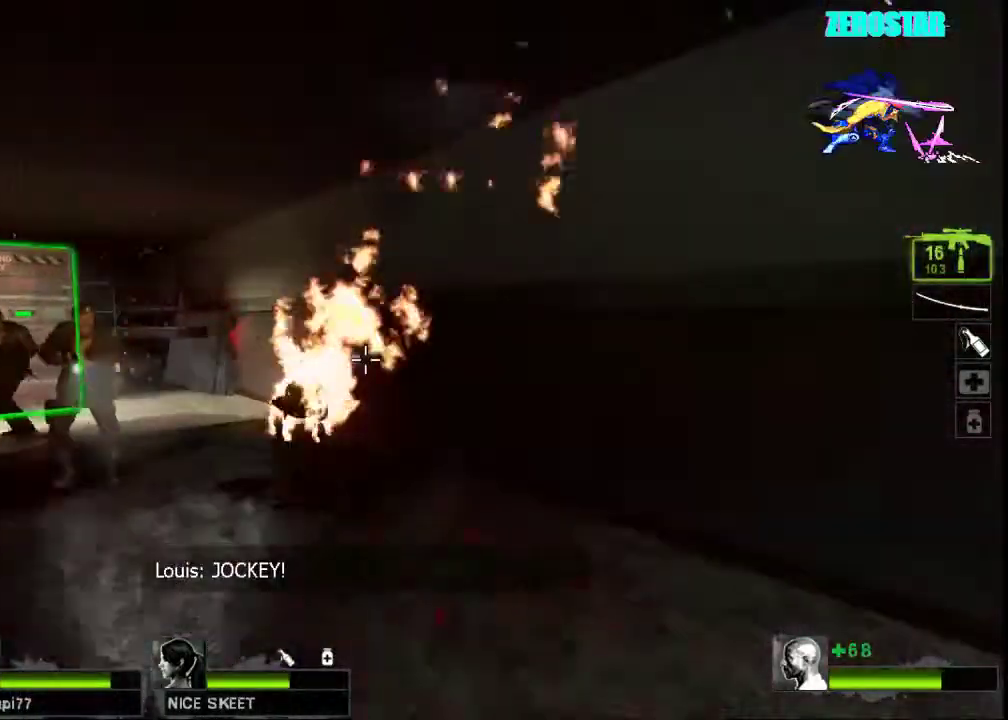
{"keys": [], "mouse": [], "events": []}
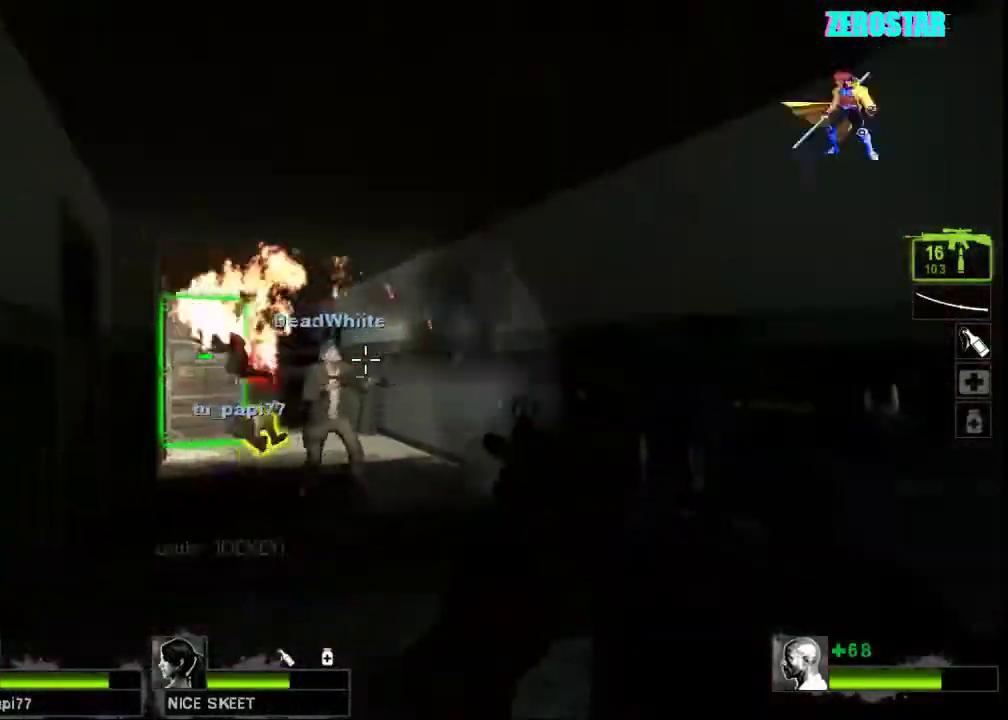
{"keys": ["w"], "mouse": [], "events": [[367, "a", "down"], [367, "w", "down"], [500, "a", "up"]]}
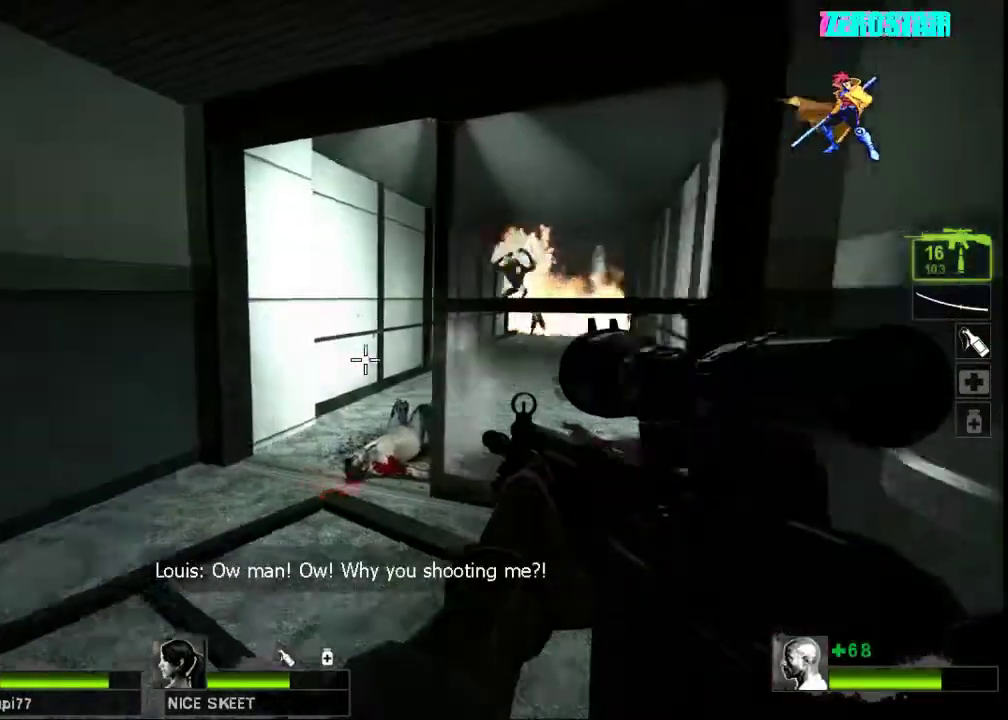
{"keys": [], "mouse": ["left"], "events": [[100, "d", "down"], [133, "d", "up"], [200, "w", "up"], [333, "a", "down"], [467, "a", "up"], [467, "mouse_left", "down"]]}
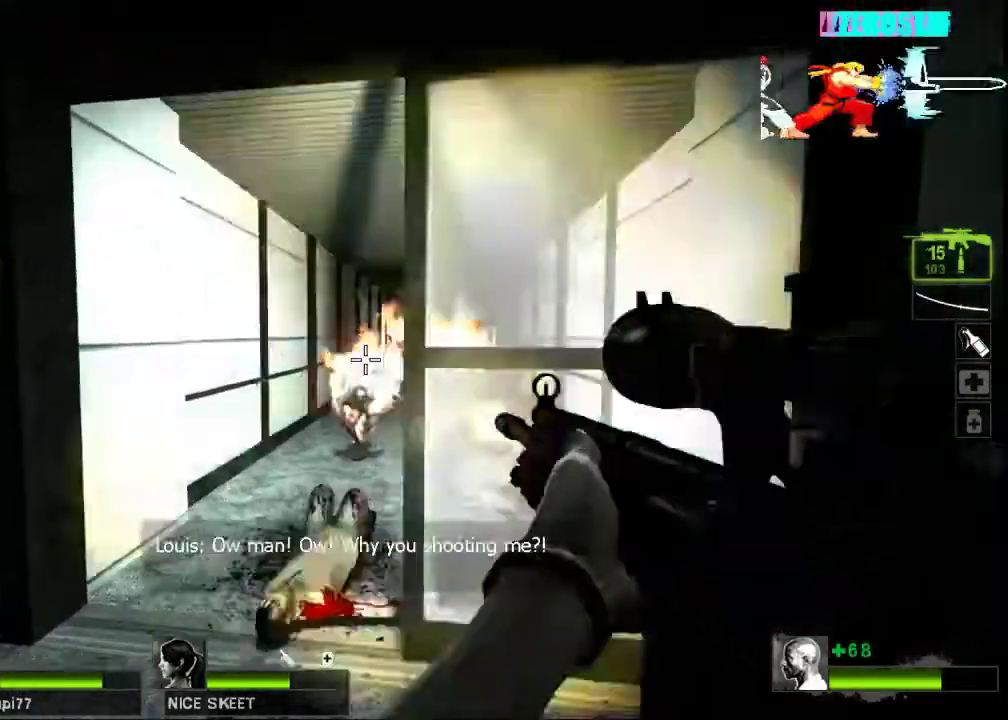
{"keys": ["s"], "mouse": [], "events": [[133, "mouse_left", "up"], [167, "s", "down"], [200, "mouse_left", "down"], [333, "mouse_left", "up"], [367, "mouse_left", "down"], [500, "mouse_left", "up"]]}
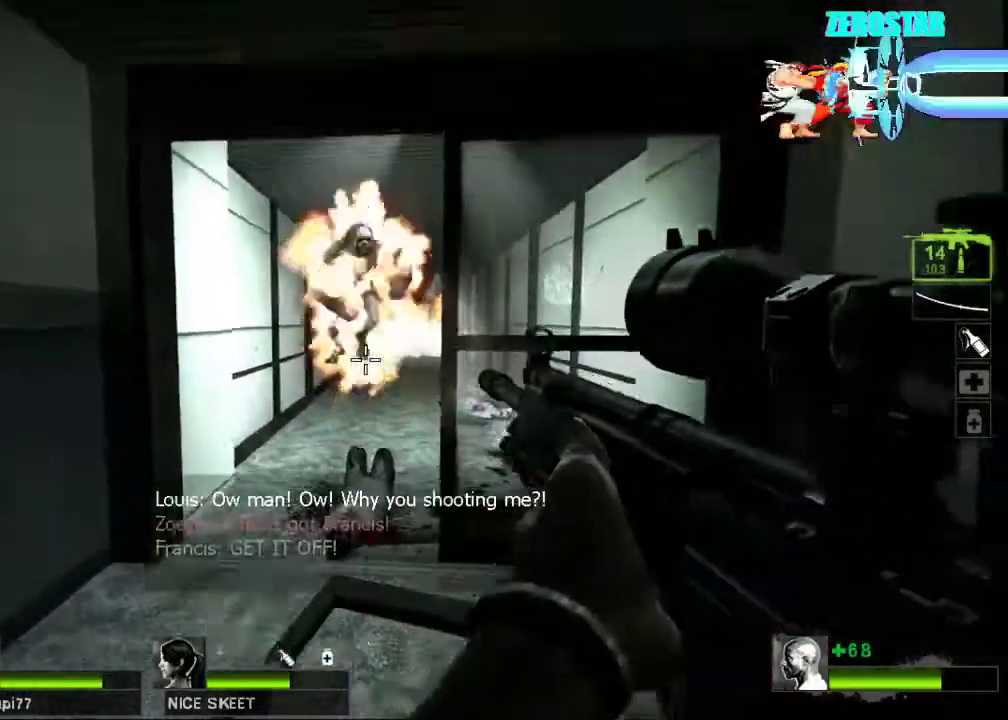
{"keys": ["s"], "mouse": ["left"], "events": [[67, "mouse_left", "down"], [167, "mouse_left", "up"], [233, "mouse_left", "down"], [333, "mouse_left", "up"], [400, "mouse_left", "down"], [400, "s", "up"], [500, "s", "down"]]}
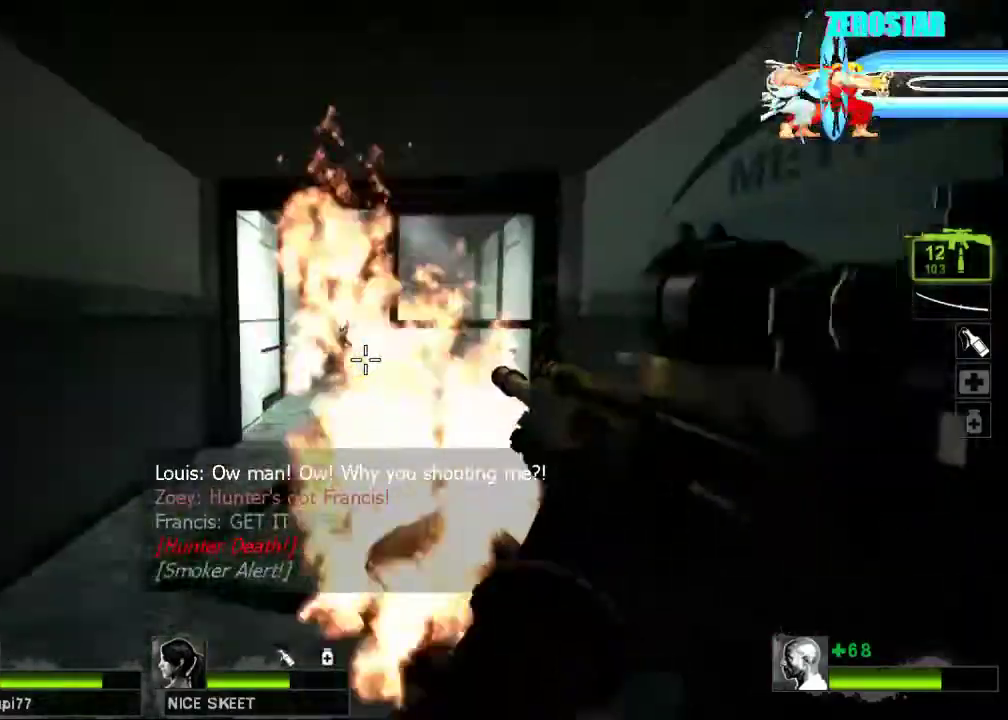
{"keys": ["s"], "mouse": [], "events": [[33, "mouse_right", "down"], [167, "mouse_left", "up"], [167, "s", "up"], [200, "mouse_right", "up"], [233, "a", "down"], [233, "mouse_right", "down"], [300, "s", "down"], [367, "a", "up"], [367, "mouse_right", "up"]]}
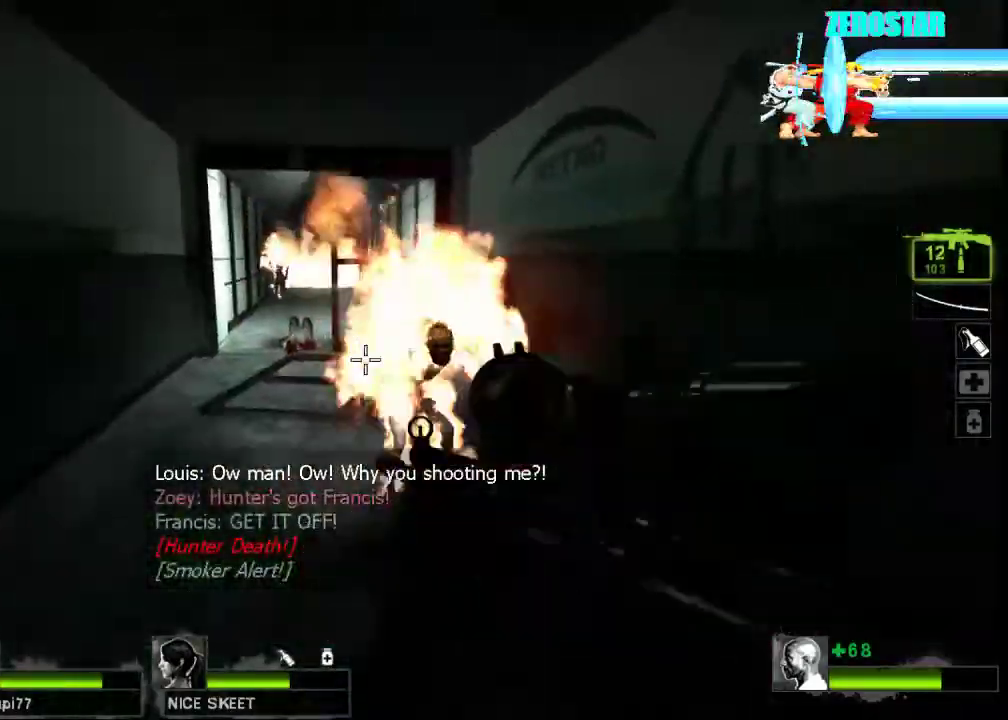
{"keys": [], "mouse": ["left"], "events": [[233, "mouse_left", "down"], [267, "s", "up"], [400, "mouse_left", "up"], [467, "mouse_left", "down"]]}
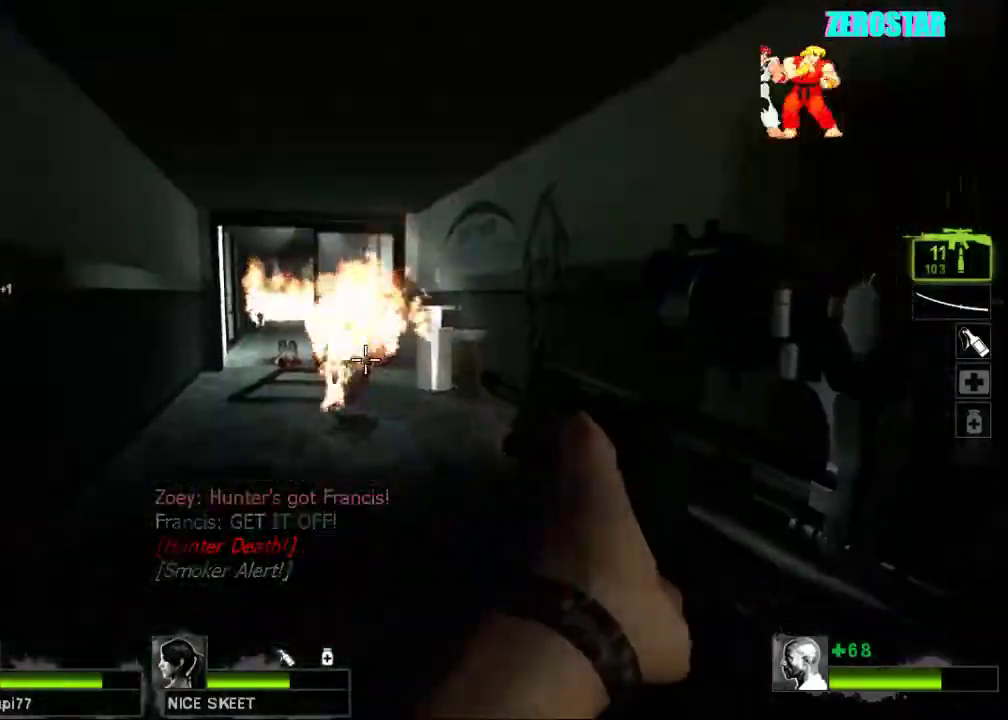
{"keys": ["s"], "mouse": ["left"], "events": [[67, "mouse_left", "up"], [133, "mouse_left", "down"], [267, "mouse_left", "up"], [333, "mouse_left", "down"], [367, "s", "down"]]}
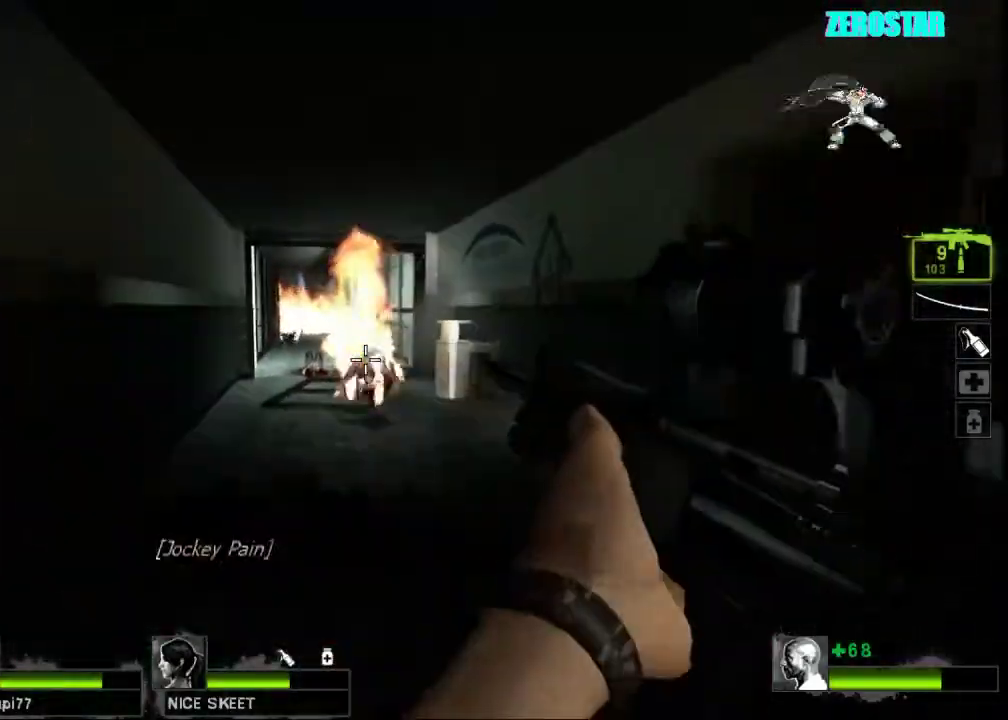
{"keys": ["s"], "mouse": [], "events": [[133, "mouse_left", "up"], [167, "mouse_left", "down"], [300, "mouse_left", "up"]]}
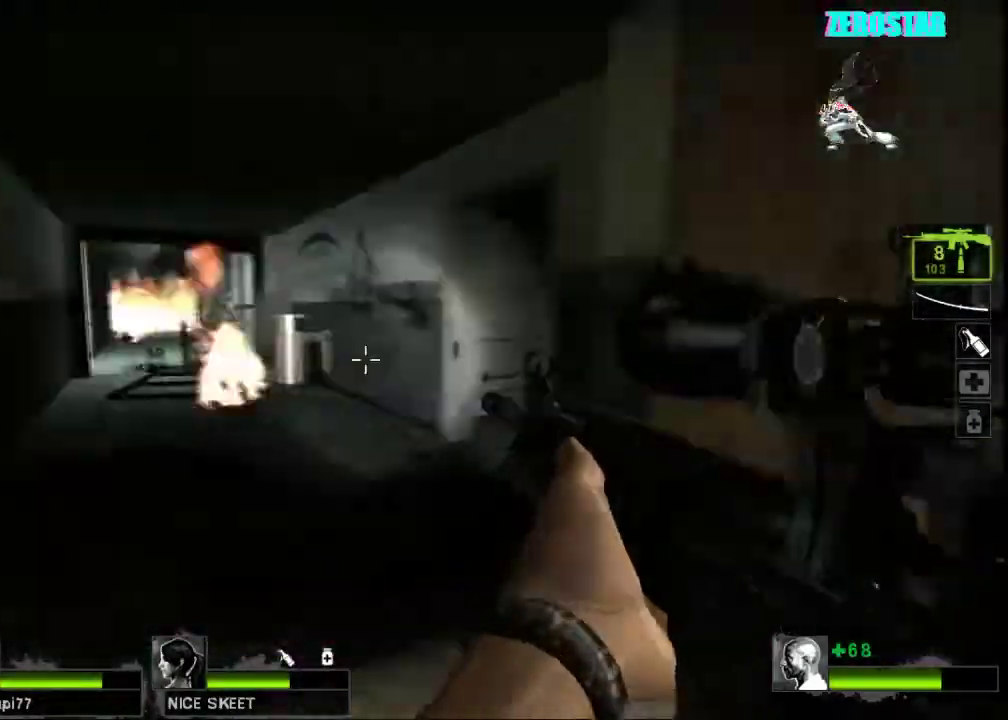
{"keys": ["w"], "mouse": [], "events": [[33, "d", "down"], [100, "s", "up"], [333, "d", "up"], [333, "w", "down"]]}
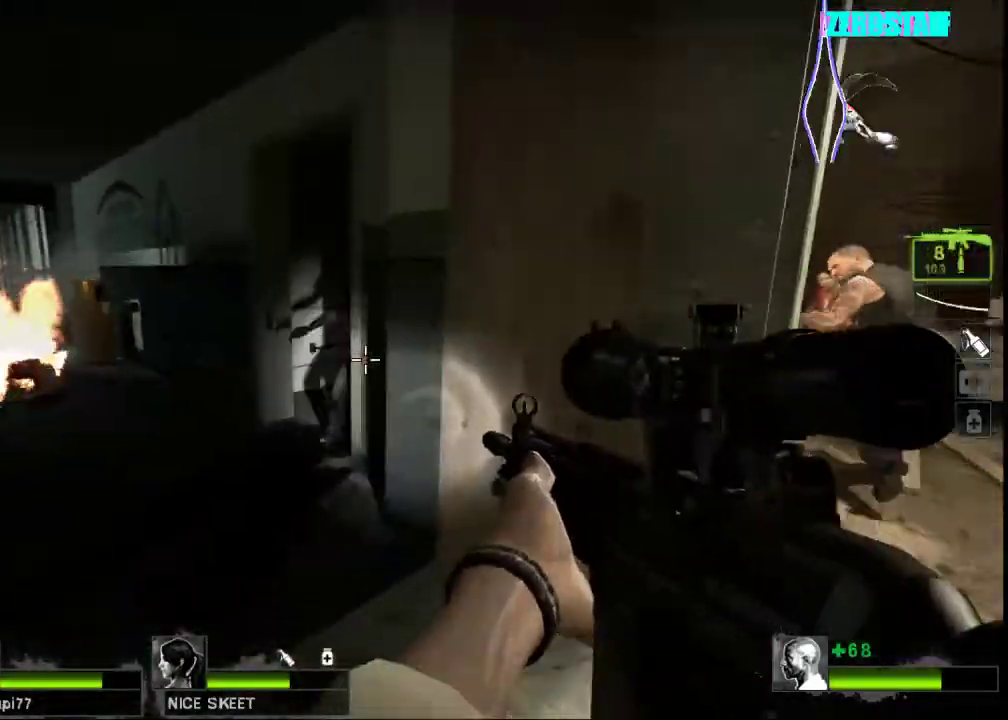
{"keys": ["d"], "mouse": [], "events": [[167, "w", "up"], [267, "d", "down"]]}
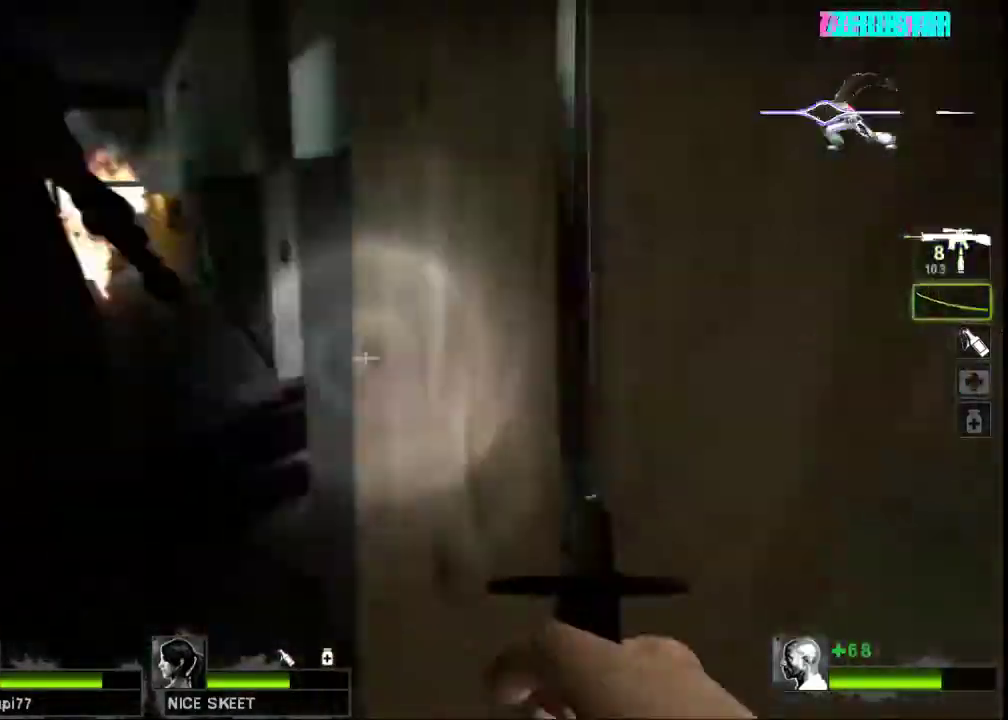
{"keys": ["s"], "mouse": ["left"], "events": [[33, "mouse_left", "down"], [67, "s", "down"], [233, "d", "up"]]}
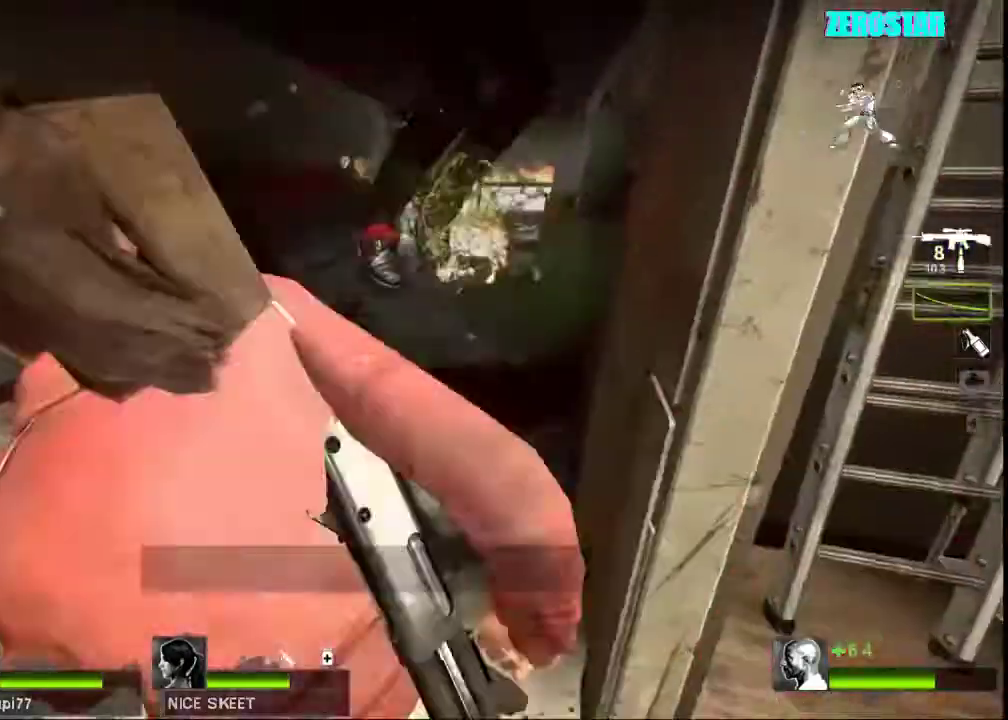
{"keys": [], "mouse": ["left"], "events": [[33, "s", "up"], [100, "d", "down"], [333, "d", "up"]]}
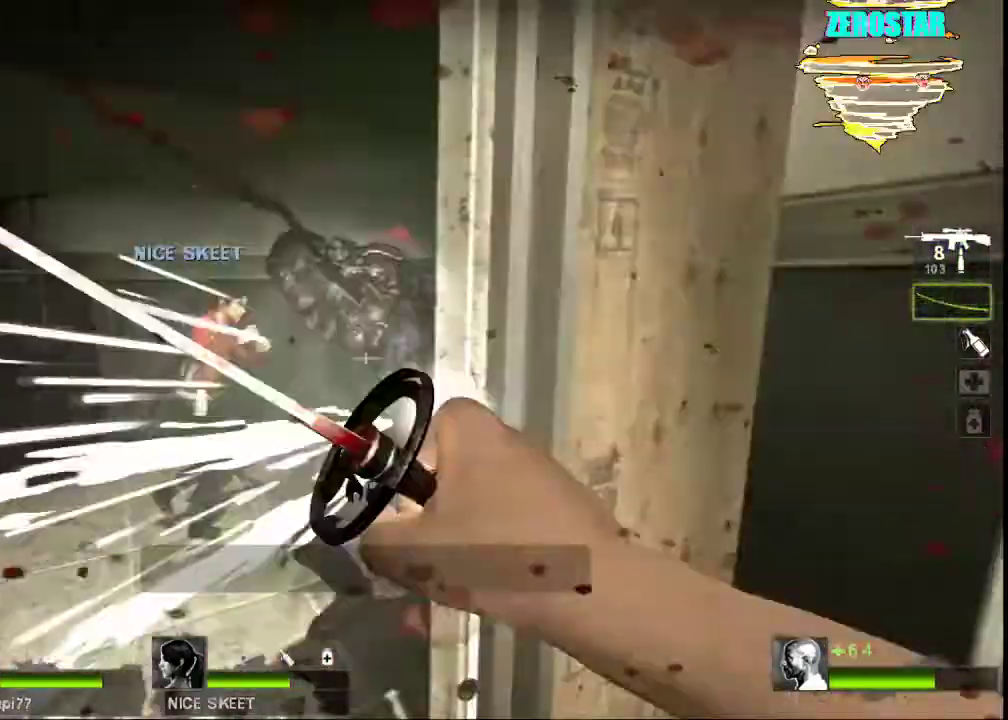
{"keys": [], "mouse": ["right"], "events": [[67, "w", "down"], [200, "mouse_left", "up"], [333, "w", "up"], [367, "w", "down"], [400, "w", "up"], [500, "mouse_right", "down"]]}
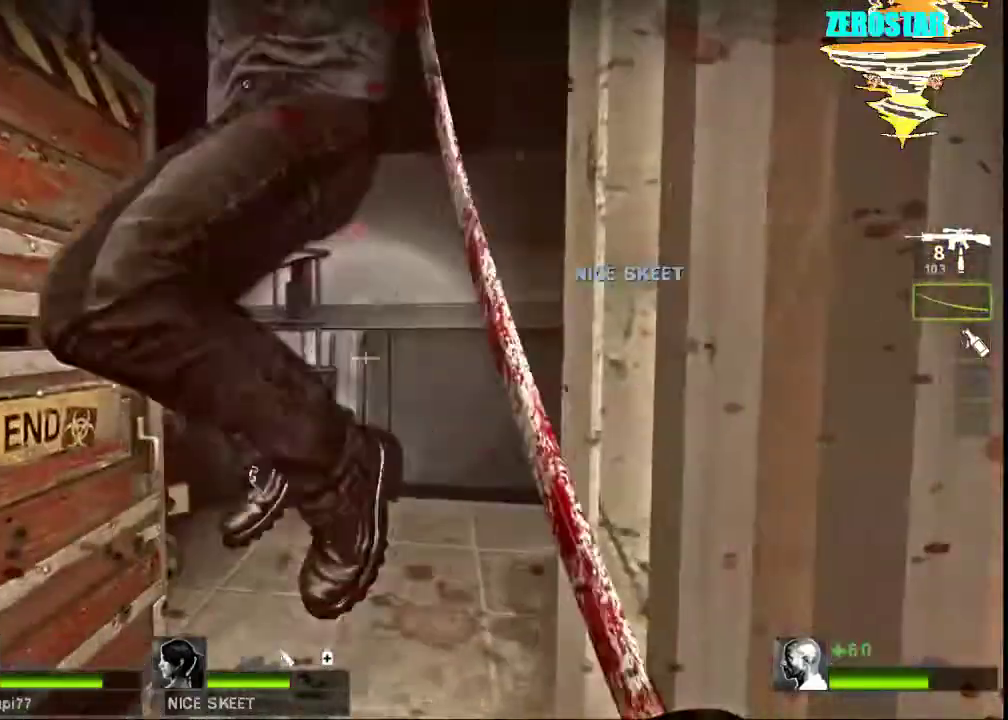
{"keys": [], "mouse": ["left"], "events": [[100, "mouse_right", "up"], [200, "mouse_right", "down"], [333, "mouse_right", "up"], [500, "mouse_left", "down"]]}
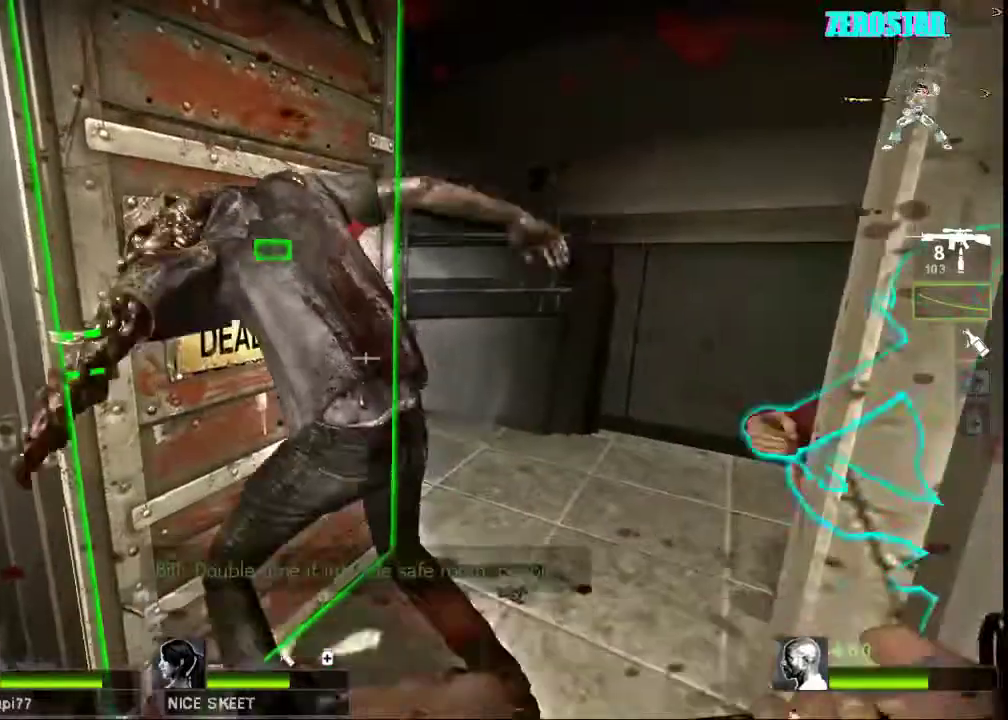
{"keys": ["a"], "mouse": [], "events": [[133, "w", "down"], [200, "w", "up"], [367, "a", "down"], [500, "mouse_left", "up"]]}
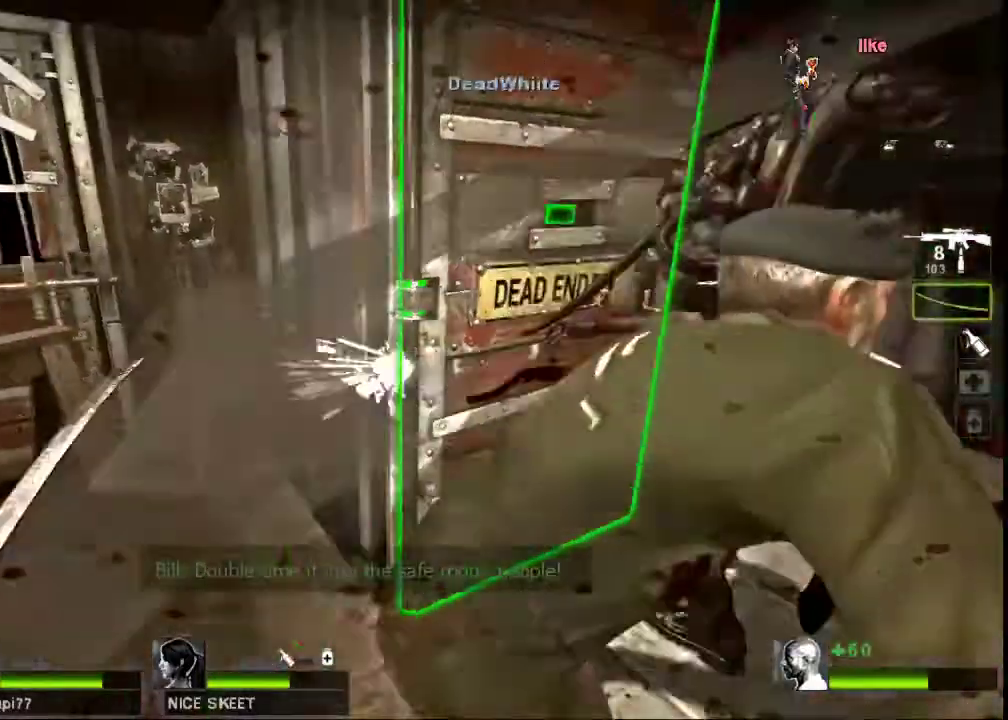
{"keys": ["space", "w"], "mouse": [], "events": [[167, "w", "down"], [233, "a", "up"], [500, "space", "down"]]}
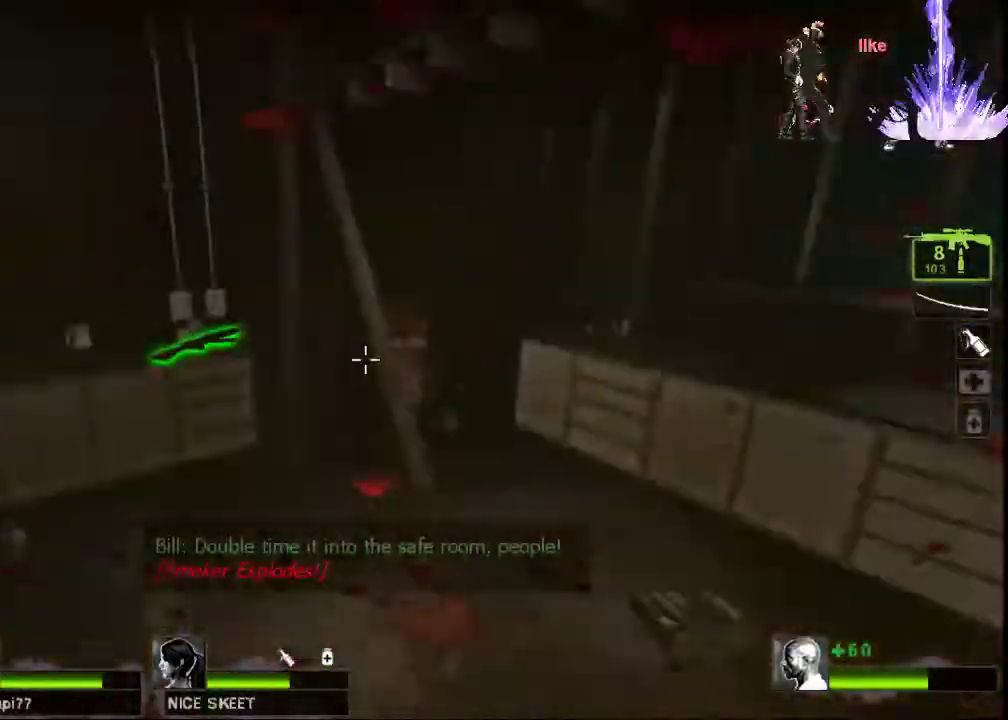
{"keys": [], "mouse": [], "events": [[67, "w", "up"], [100, "space", "up"], [200, "a", "down"], [500, "a", "up"]]}
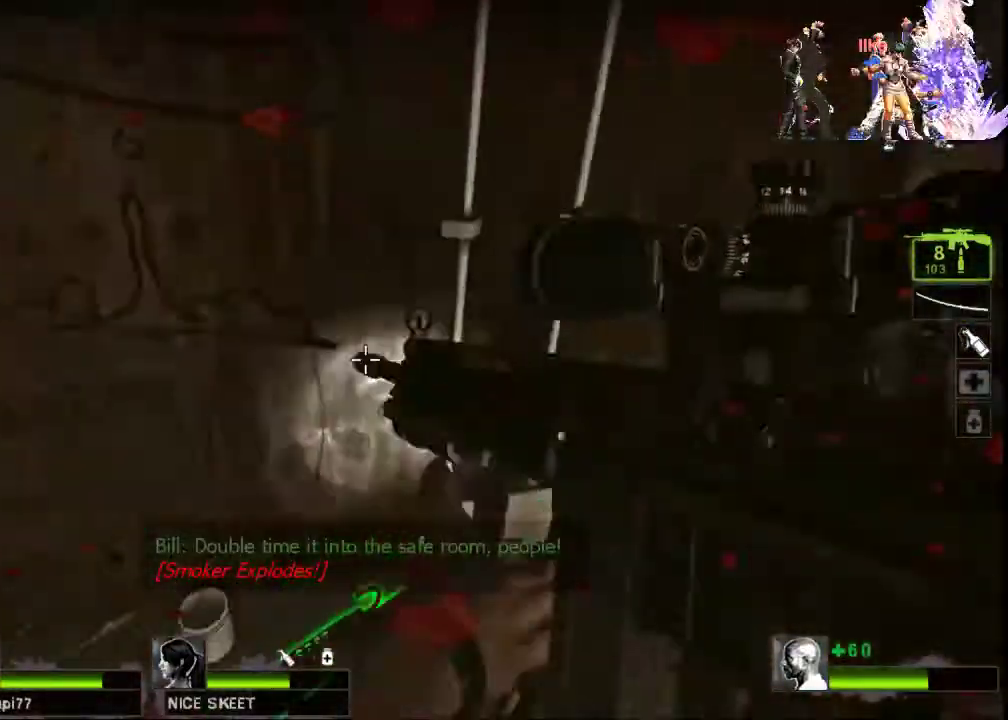
{"keys": [], "mouse": [], "events": []}
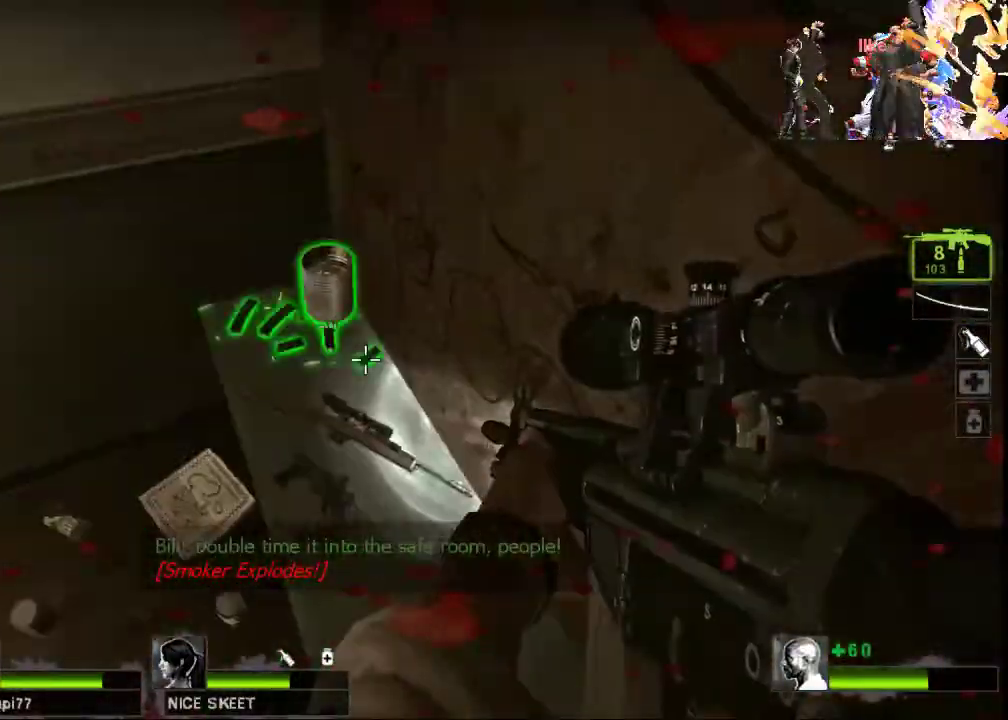
{"keys": [], "mouse": [], "events": [[200, "w", "down"], [400, "e", "down"], [433, "w", "up"], [467, "e", "up"]]}
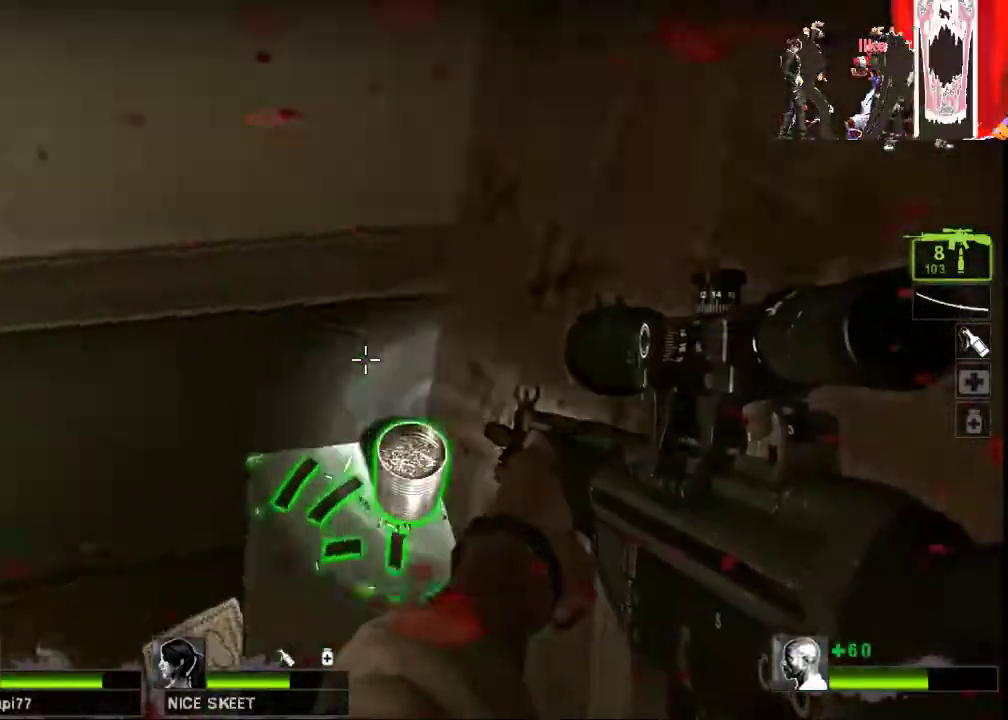
{"keys": [], "mouse": [], "events": [[233, "tab", "down"], [400, "tab", "up"]]}
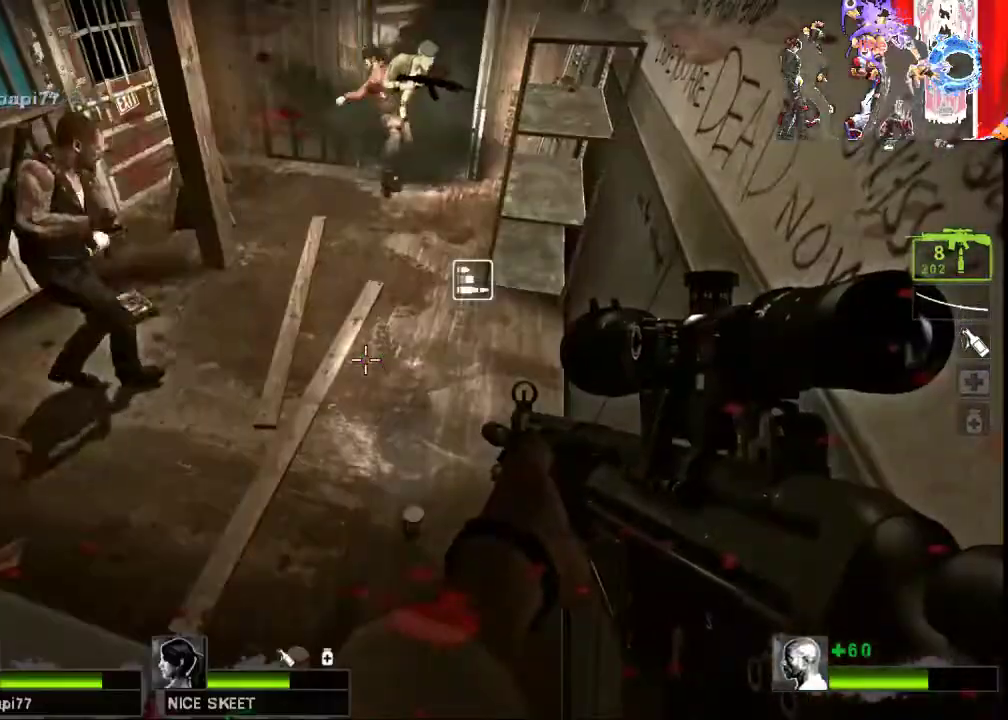
{"keys": [], "mouse": [], "events": [[333, "mouse_left", "down"], [467, "mouse_left", "up"]]}
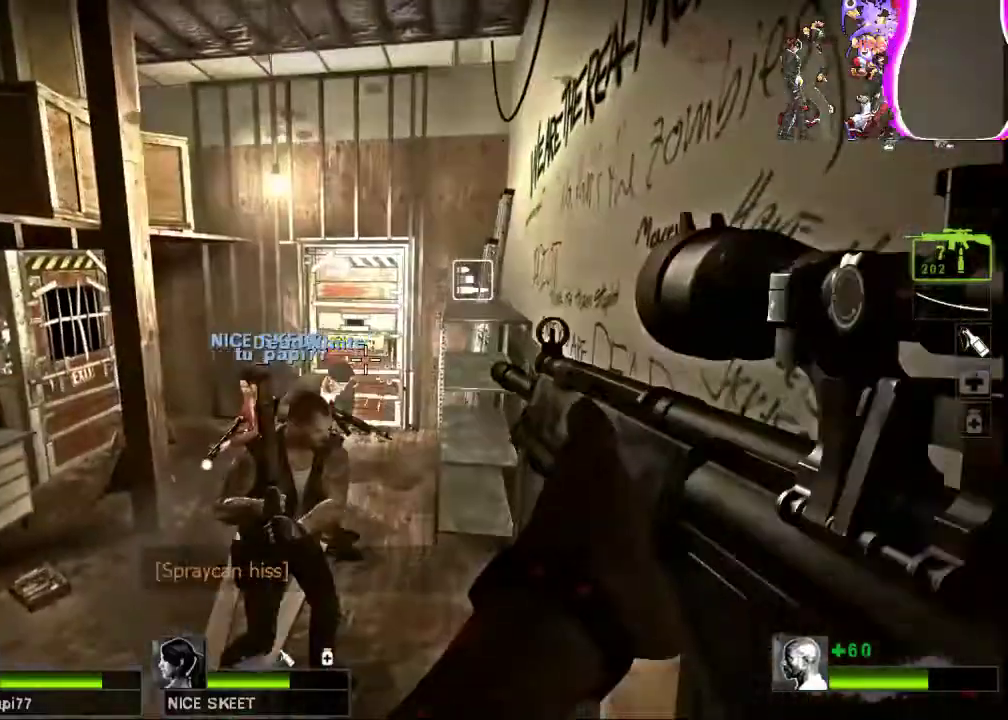
{"keys": ["tab"], "mouse": [], "events": [[333, "tab", "down"]]}
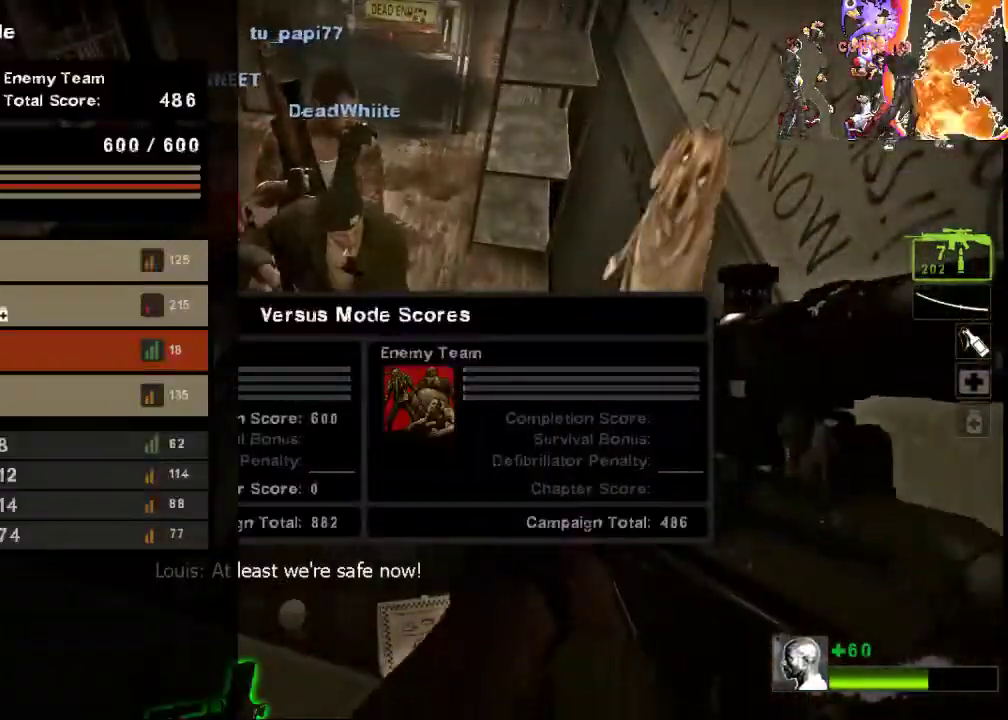
{"keys": ["tab"], "mouse": [], "events": []}
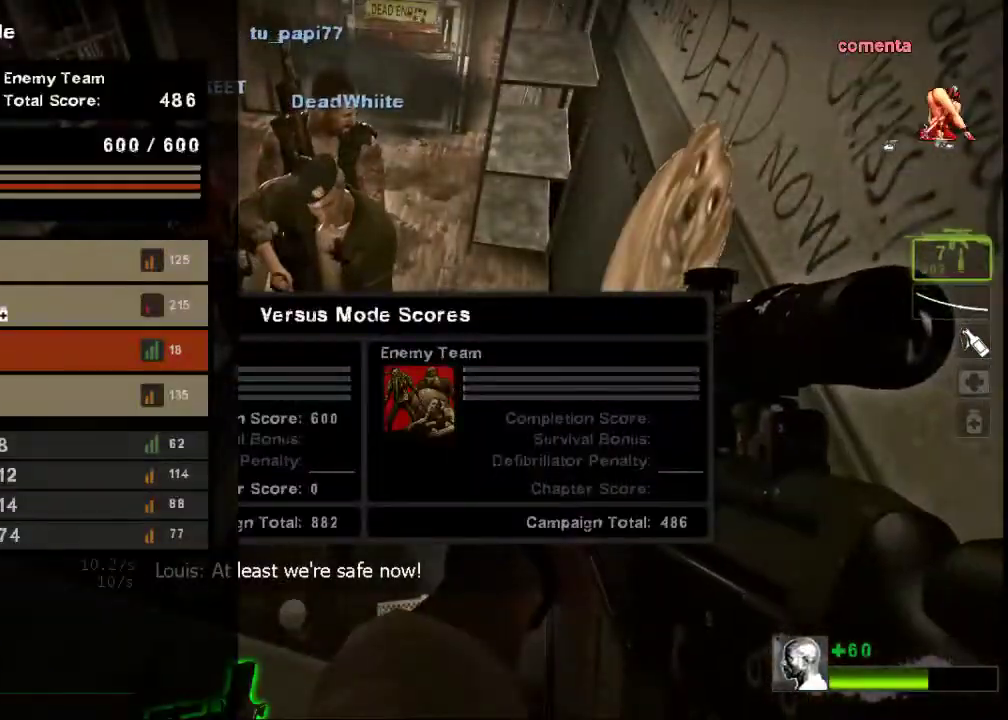
{"keys": ["tab"], "mouse": [], "events": []}
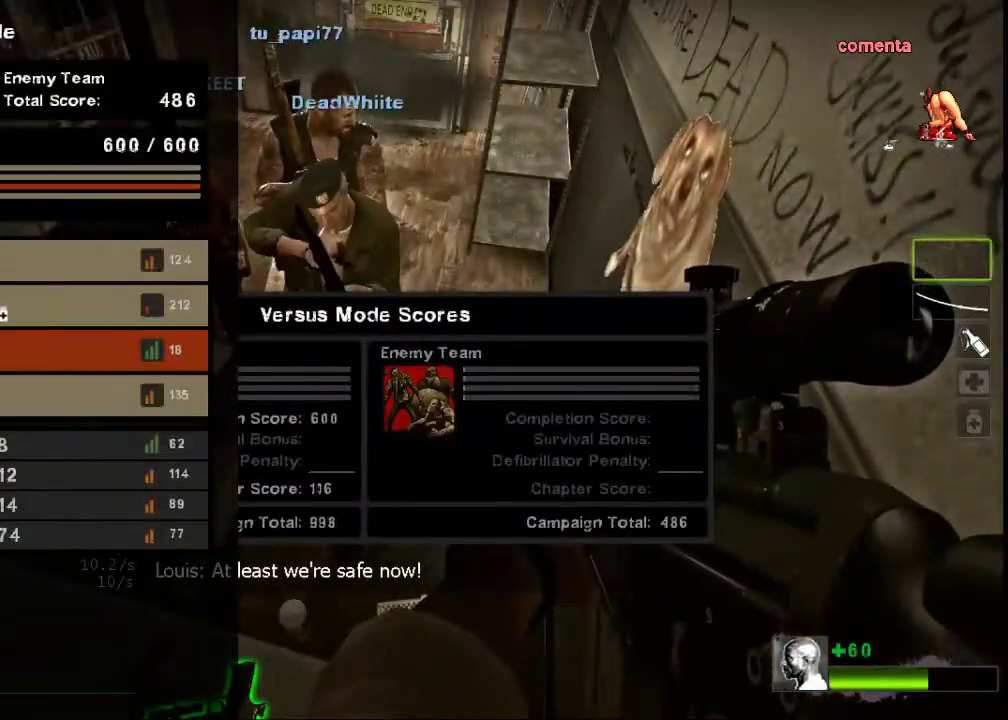
{"keys": [], "mouse": [], "events": [[300, "tab", "up"]]}